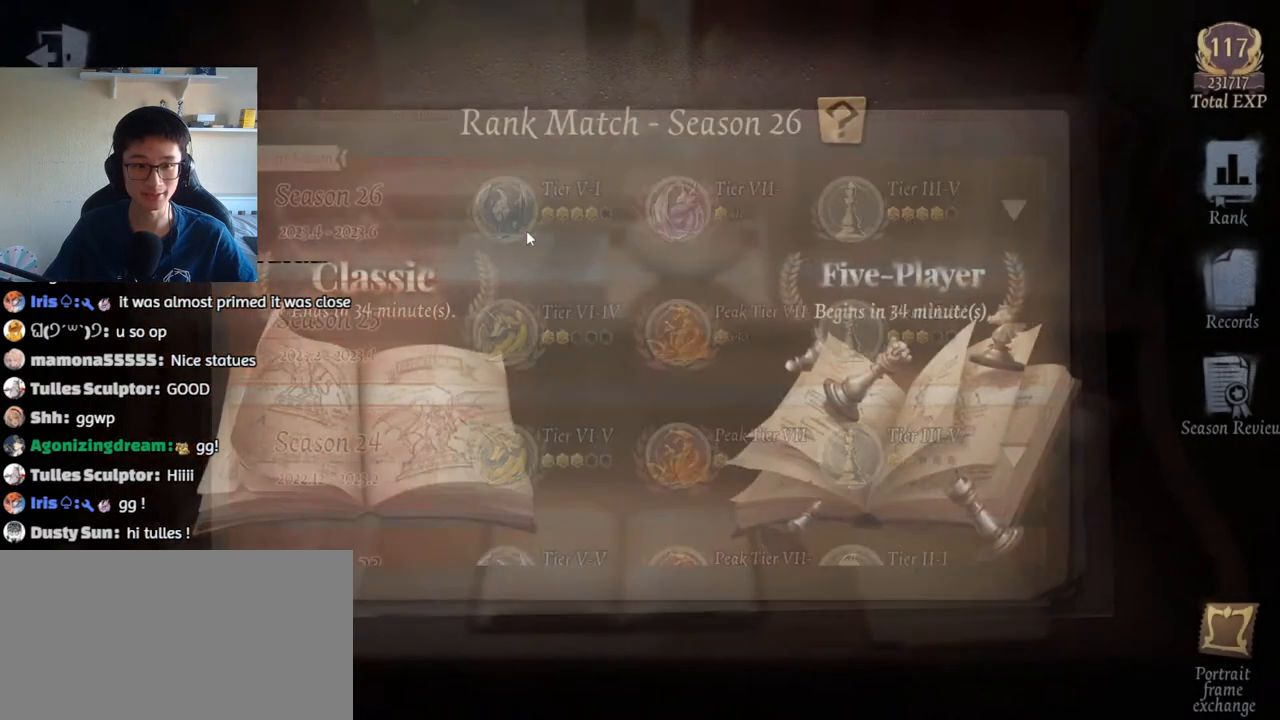
Gameplay with keyboard and mouse; each line is a JSON object with the keys and mouse buttons held at the frame after it. "events" lists presses ("down") and releases ("up") of "1", "2", "3", "4", "5", "a", "alt", "b", "c", "ctrl", "d", "e", "f", "g", "q", "r", "s", "shift", "space", "t", "tab", "v", "w", "x", "z", "mouse_left", "mouse_wheel", "mouse_right", "mouse_mb4" and "mouse_mb5" between this image and that frame as [ms after this image, input, new state], when the widget could be followed in between. "mouse_left", "mouse_wheel", "mouse_right", "mouse_mb4", "mouse_mb5" = the "left", "wheel", "right", "mb4", "mb5" buttons of the "mouse" list. No other keys are recorded. "wheel" means that the mouse wheel is clicked or scrolled. Mouse movement is not recorded.
{"keys": [], "mouse": [], "events": [[400, "mouse_left", "down"], [467, "mouse_left", "up"]]}
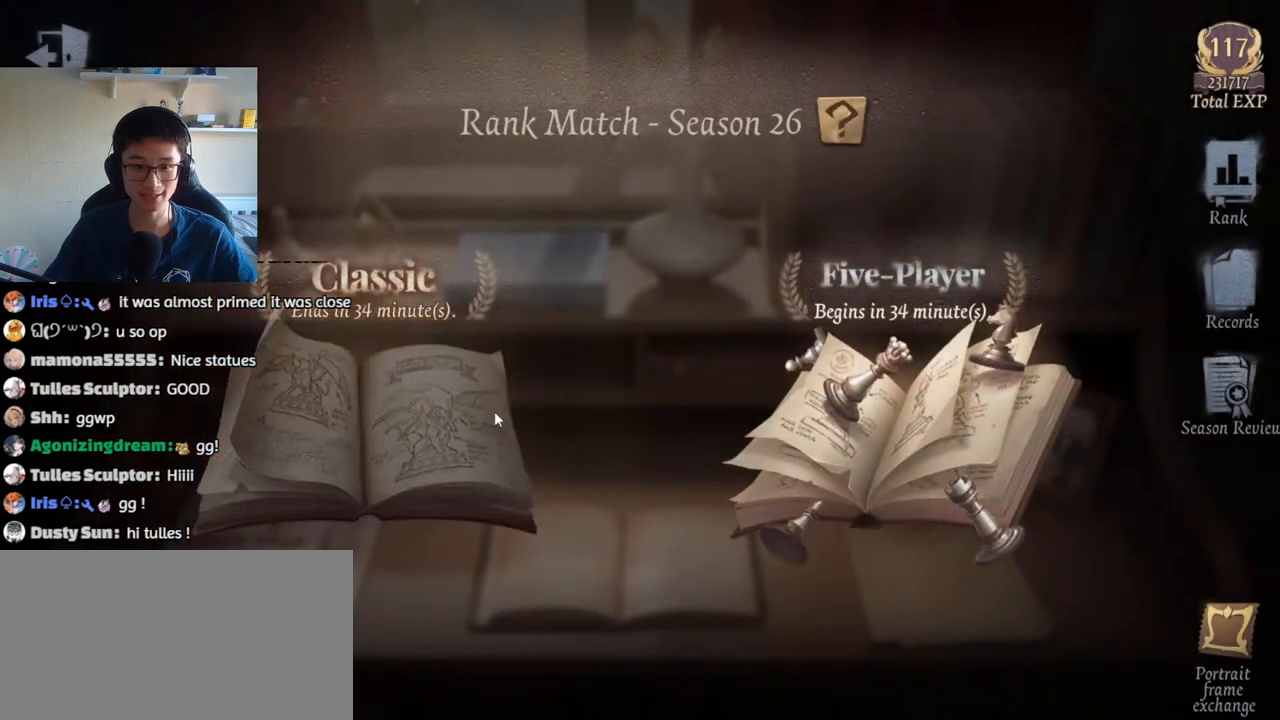
{"keys": [], "mouse": ["left"], "events": [[100, "mouse_left", "down"], [167, "mouse_left", "up"], [483, "mouse_left", "down"]]}
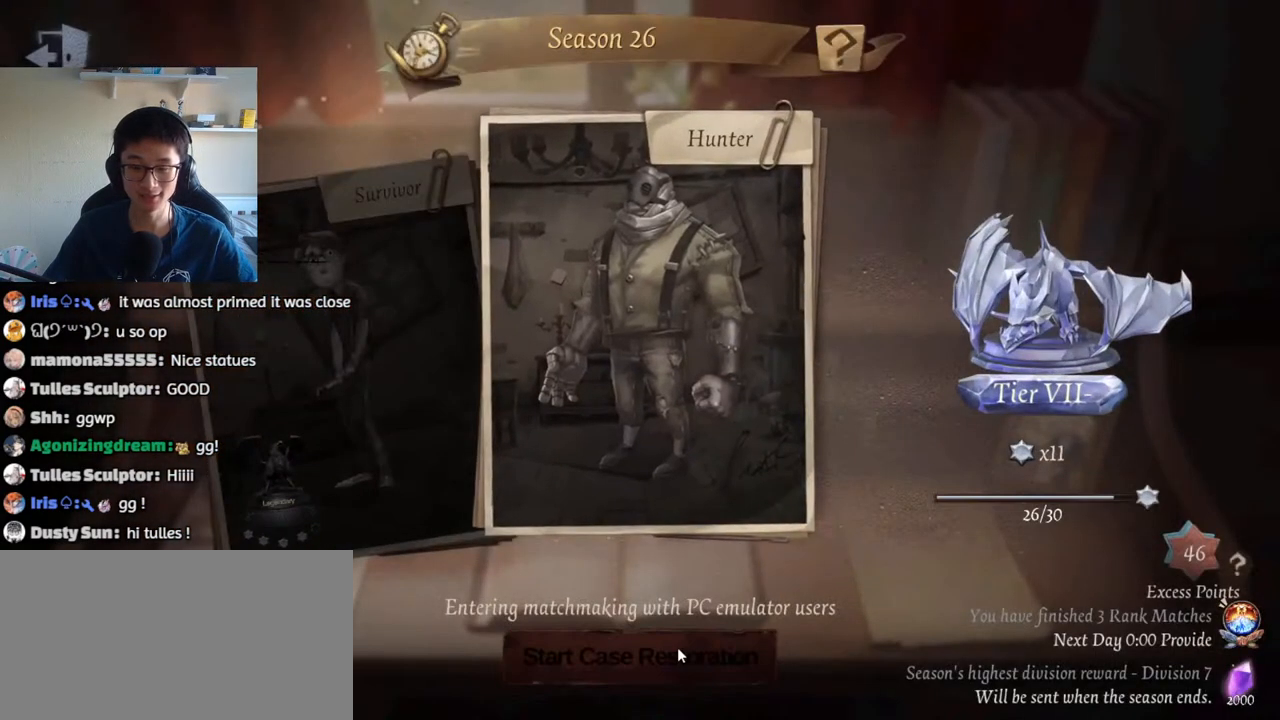
{"keys": [], "mouse": [], "events": [[50, "mouse_left", "up"]]}
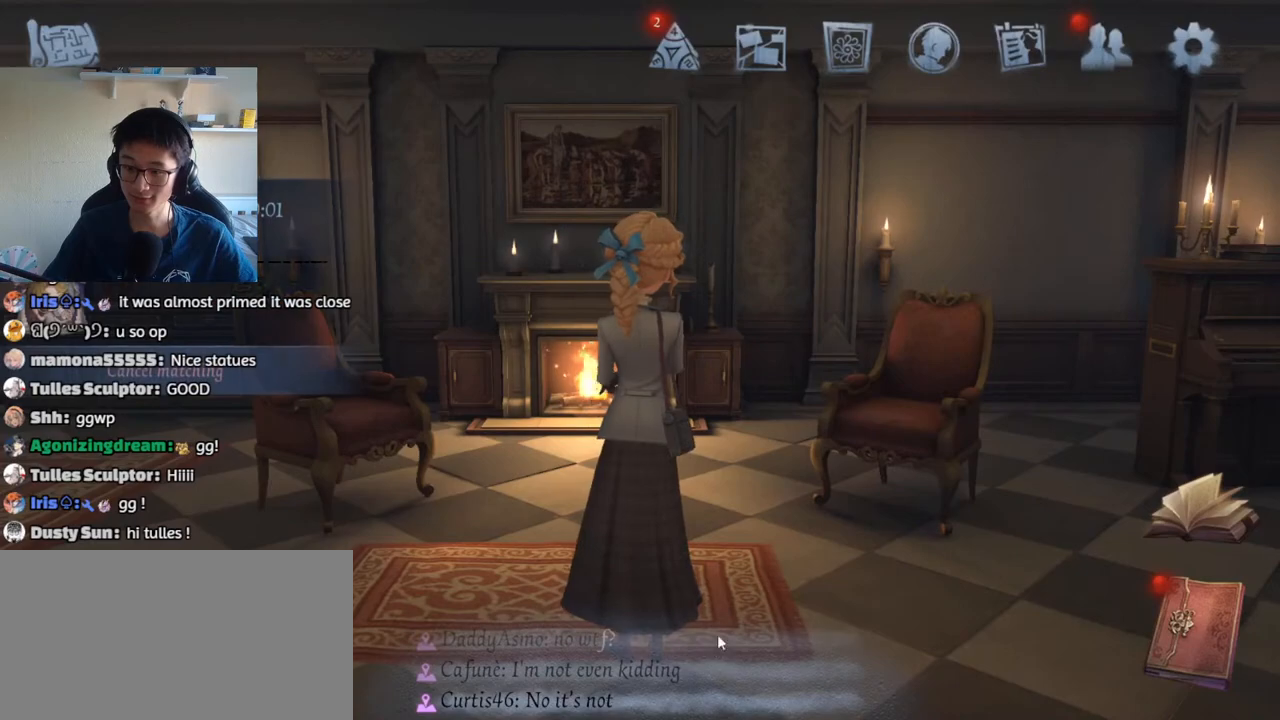
{"keys": [], "mouse": [], "events": []}
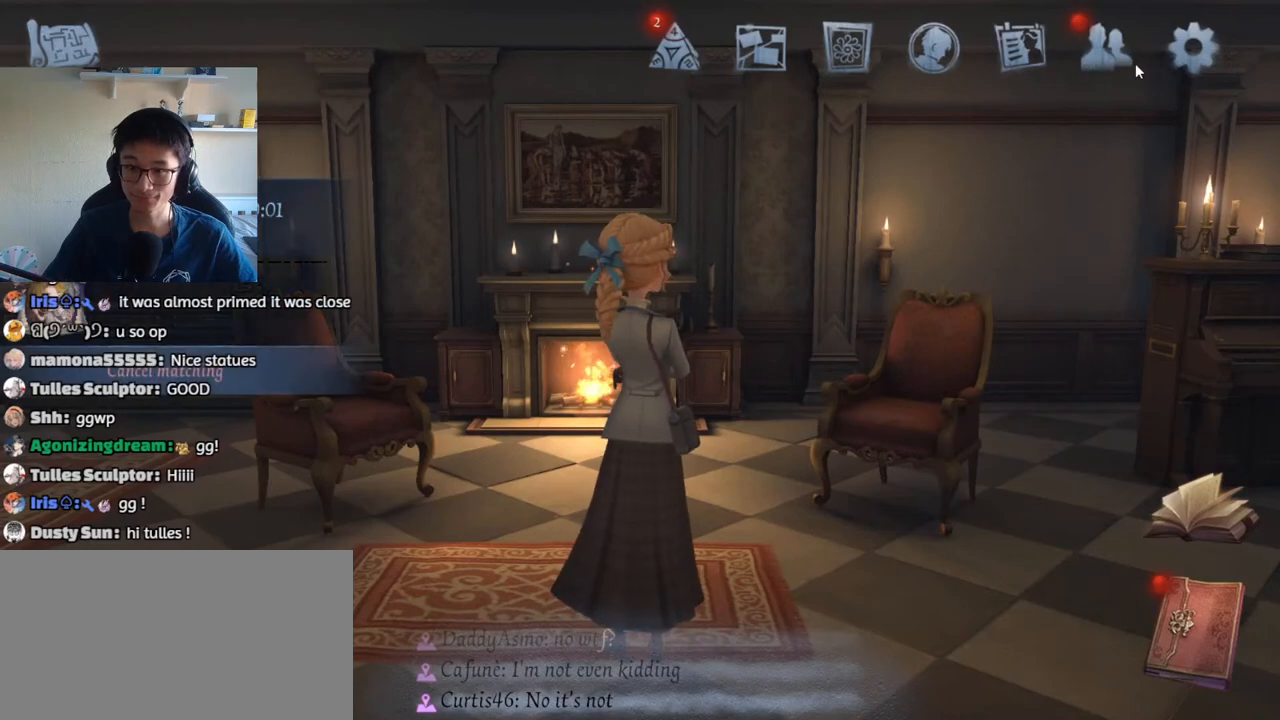
{"keys": [], "mouse": [], "events": []}
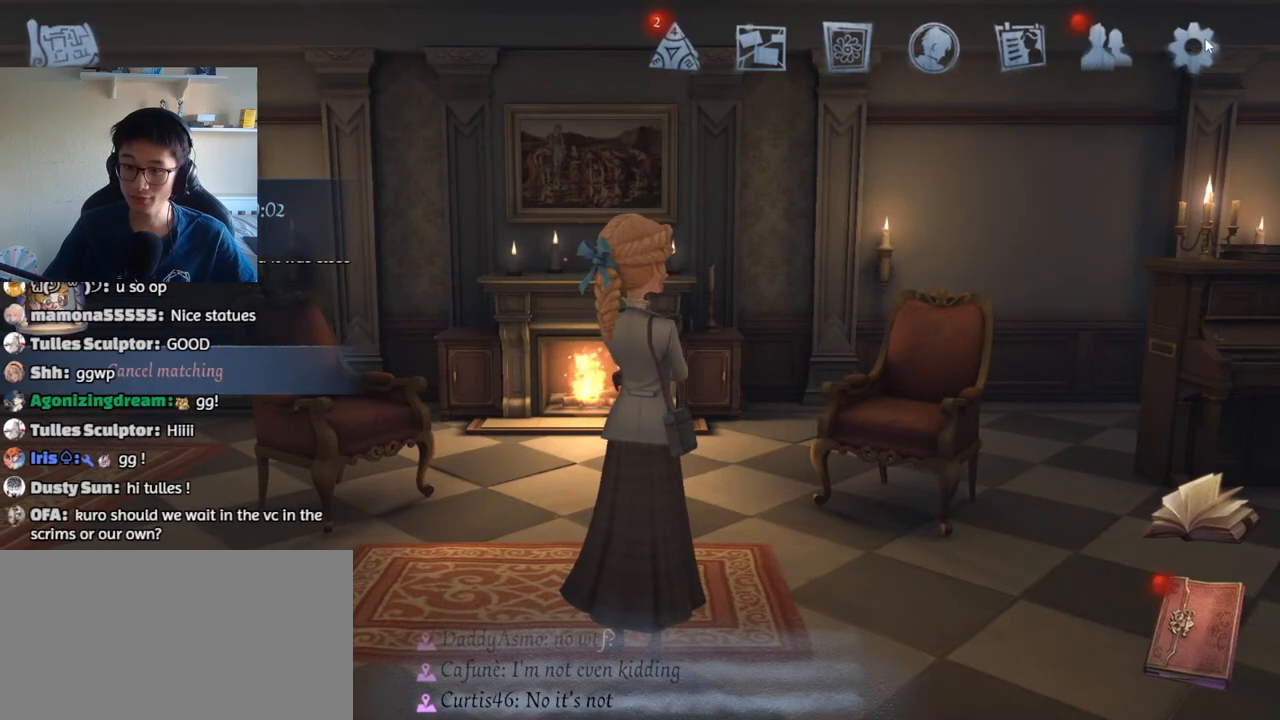
{"keys": [], "mouse": [], "events": [[400, "mouse_left", "down"], [467, "mouse_left", "up"]]}
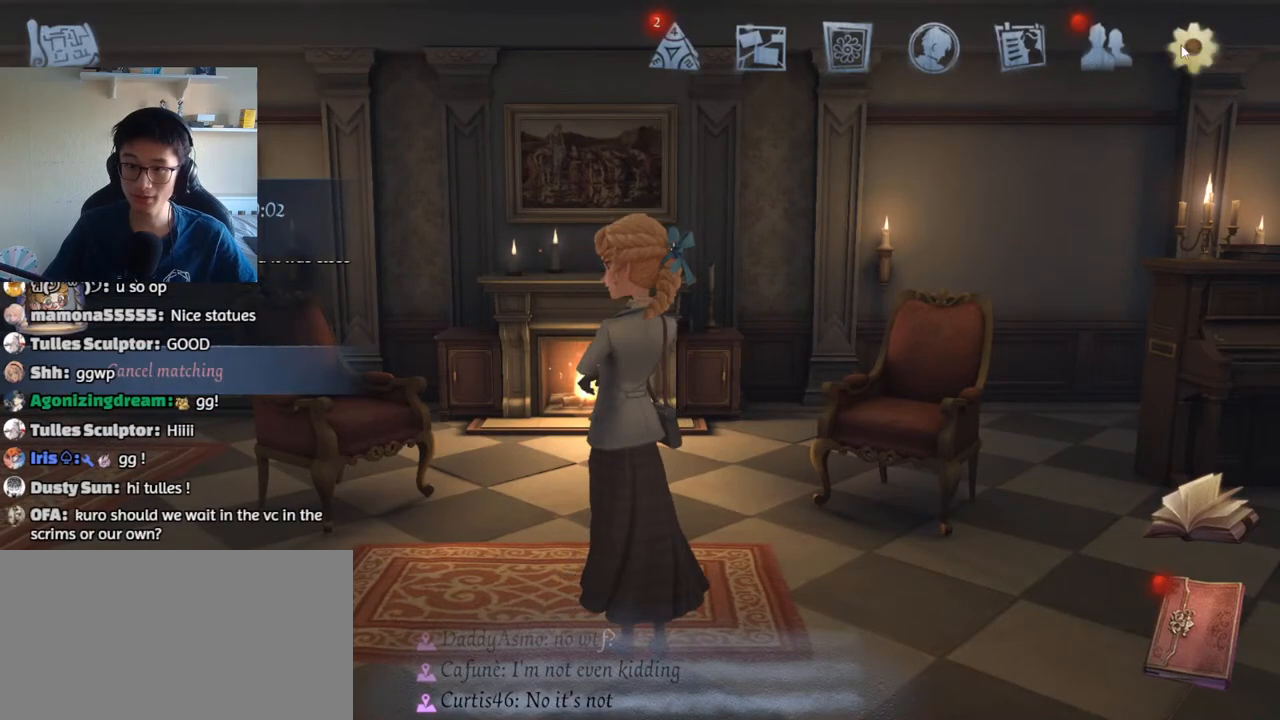
{"keys": [], "mouse": [], "events": [[250, "mouse_left", "down"], [367, "mouse_left", "up"]]}
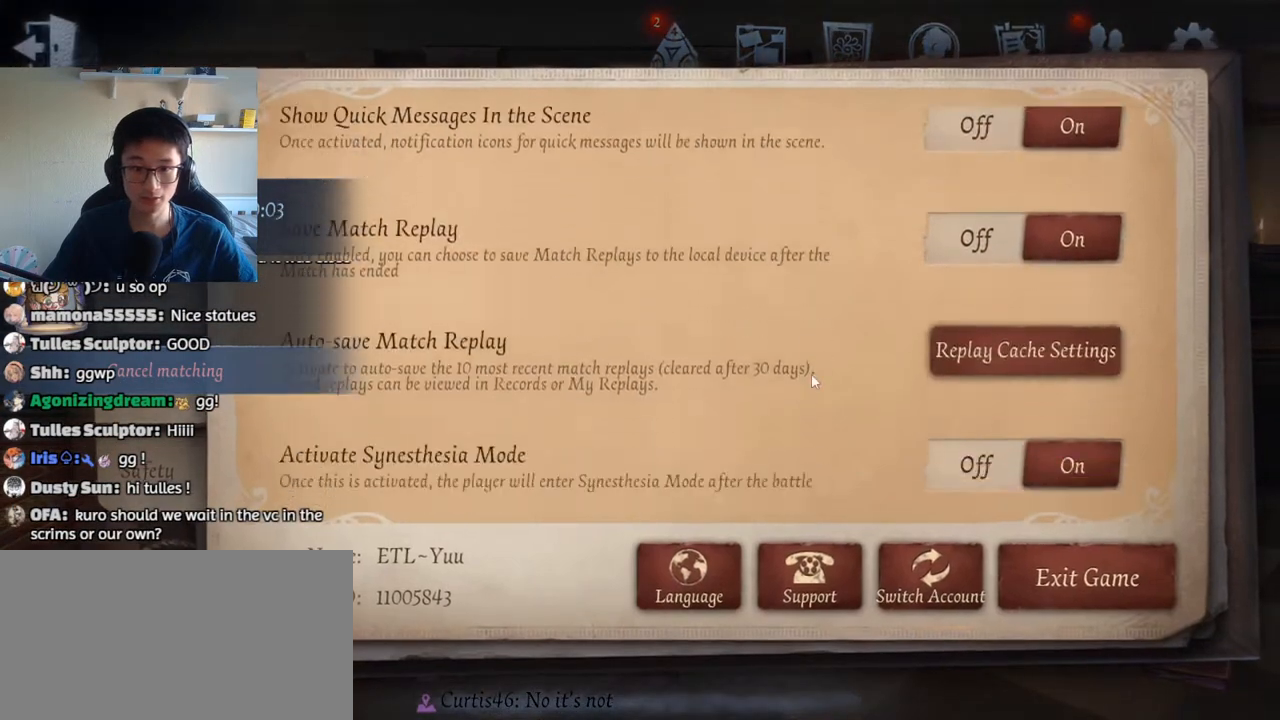
{"keys": [], "mouse": ["left"], "events": [[67, "mouse_left", "down"], [200, "mouse_left", "up"], [367, "mouse_left", "down"]]}
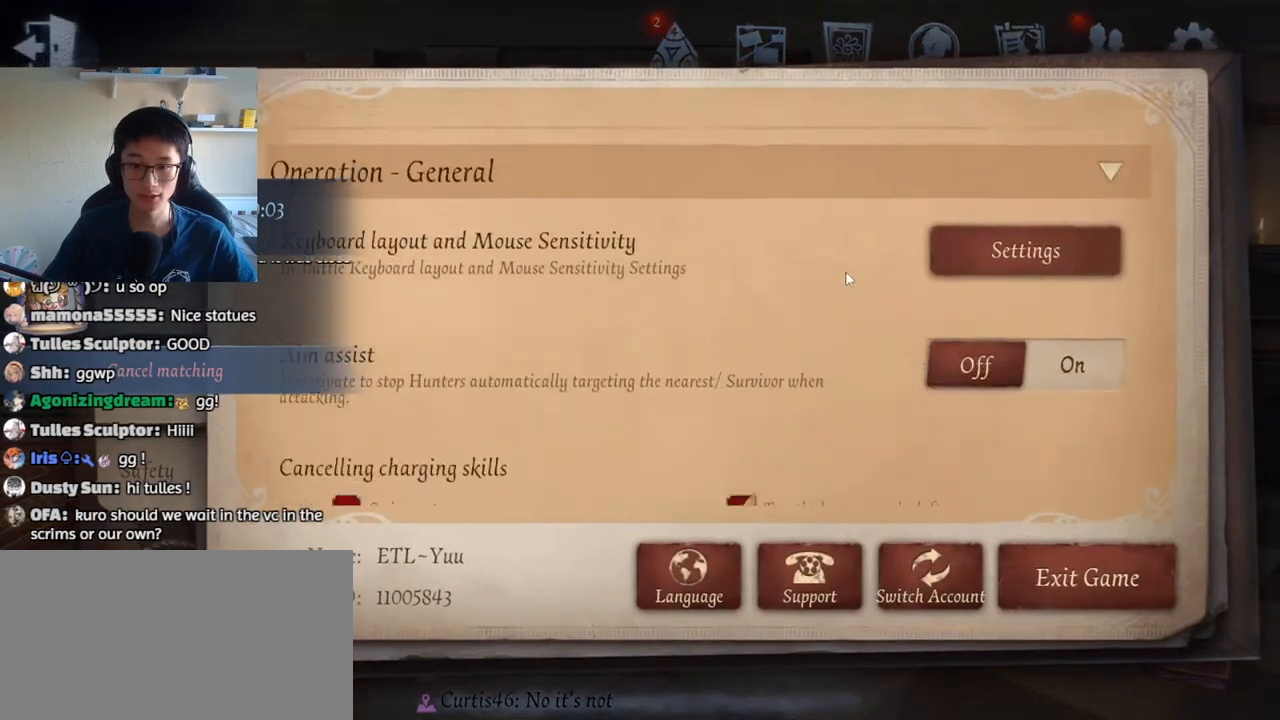
{"keys": [], "mouse": [], "events": [[100, "mouse_left", "up"], [300, "mouse_left", "down"], [383, "mouse_left", "up"]]}
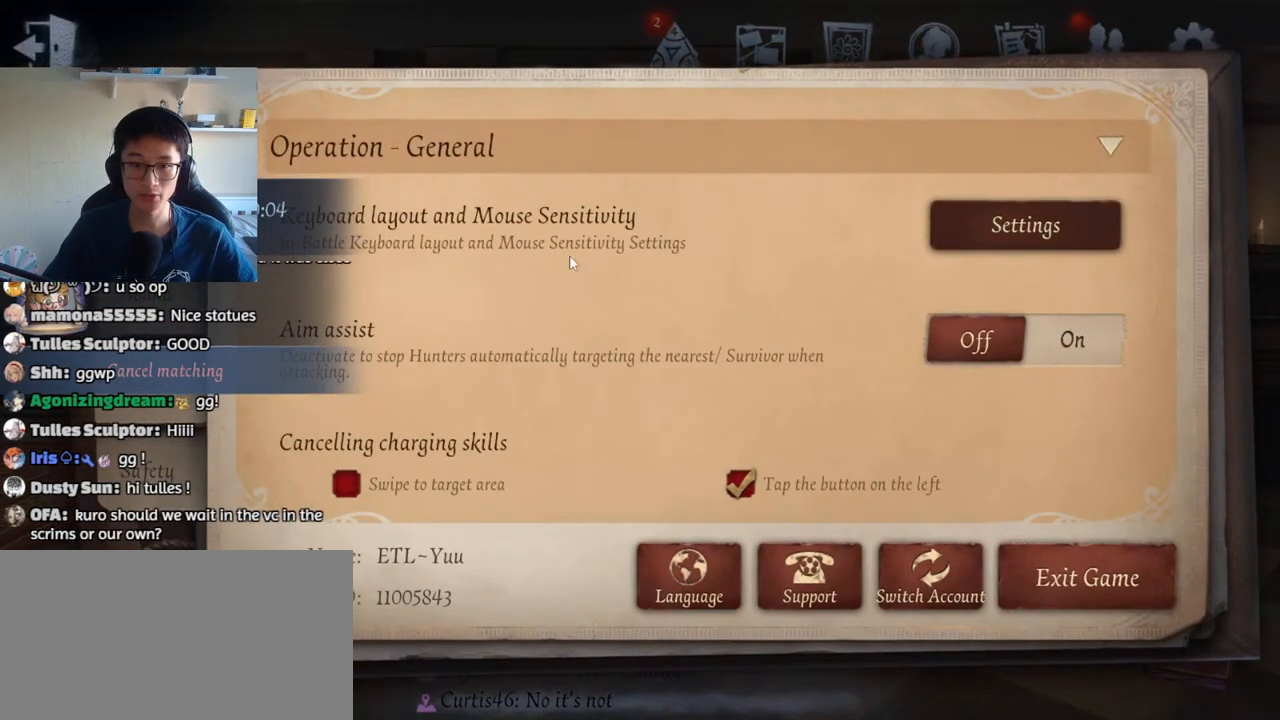
{"keys": [], "mouse": [], "events": []}
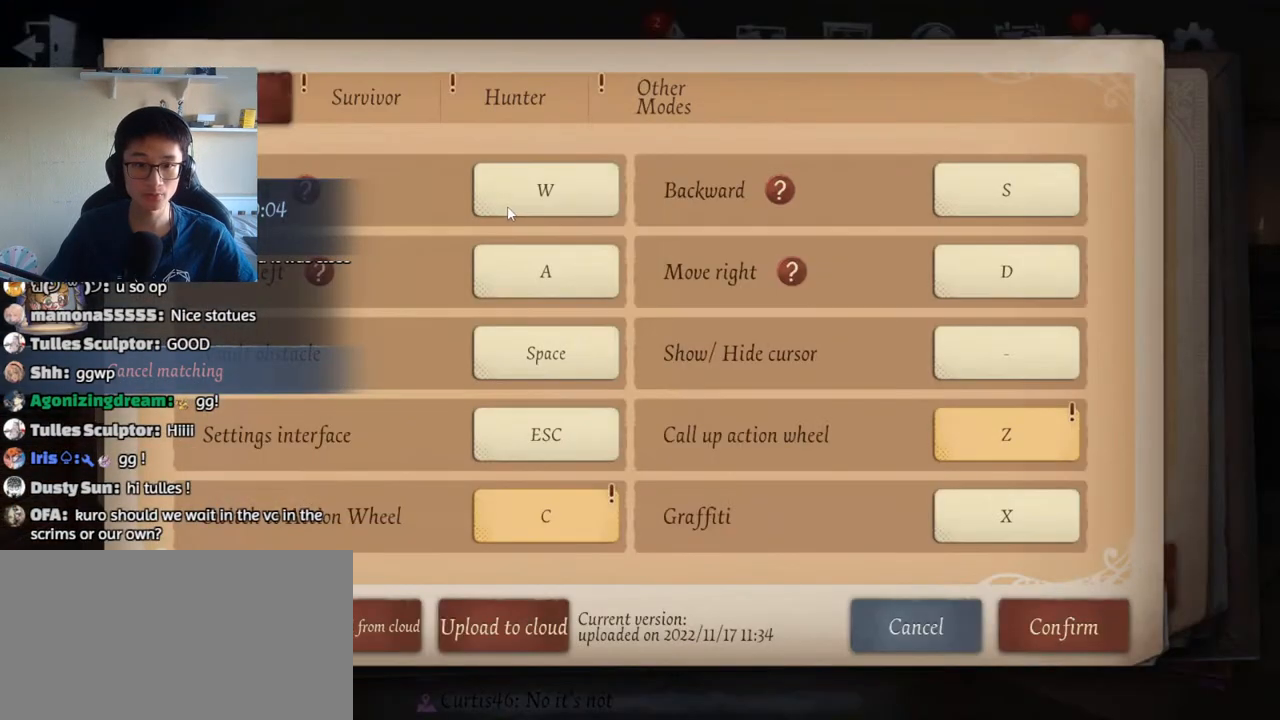
{"keys": [], "mouse": [], "events": [[317, "mouse_left", "down"], [367, "mouse_left", "up"]]}
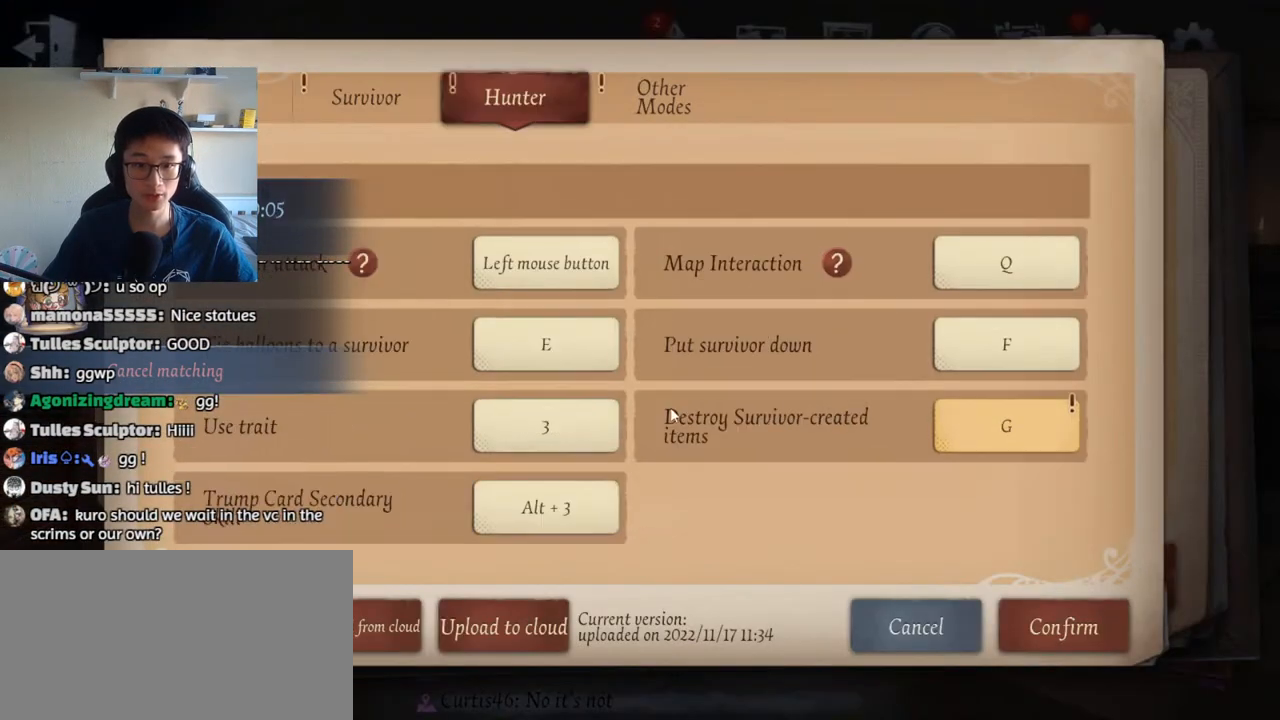
{"keys": [], "mouse": ["left"], "events": [[33, "mouse_left", "down"], [167, "mouse_left", "up"], [350, "mouse_left", "down"]]}
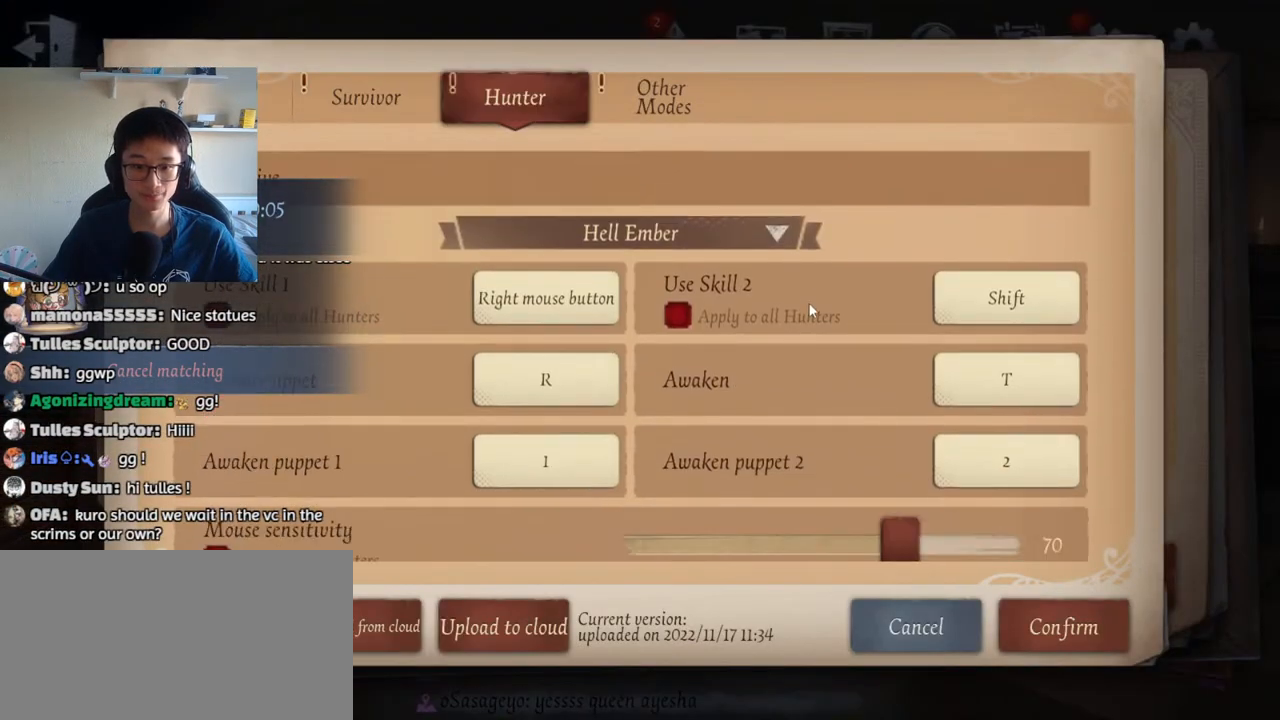
{"keys": [], "mouse": [], "events": [[133, "mouse_left", "up"], [350, "mouse_left", "down"], [417, "mouse_left", "up"]]}
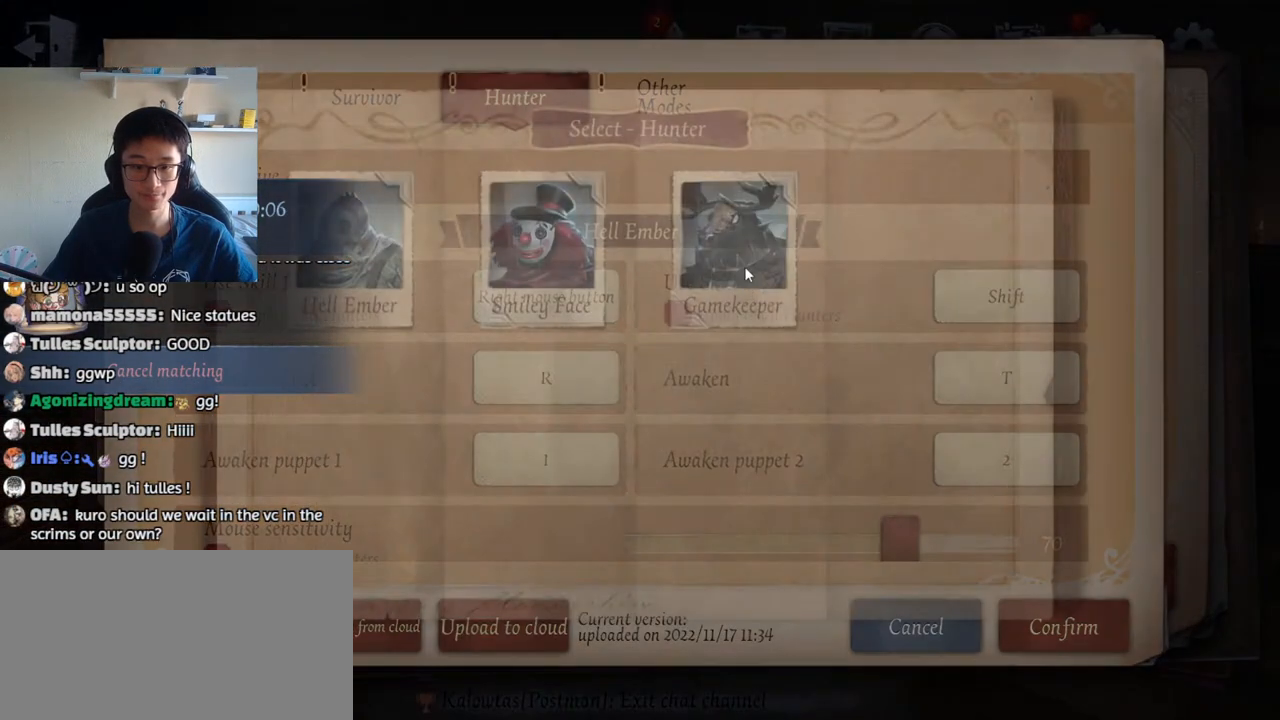
{"keys": [], "mouse": [], "events": [[250, "mouse_left", "down"], [383, "mouse_left", "up"]]}
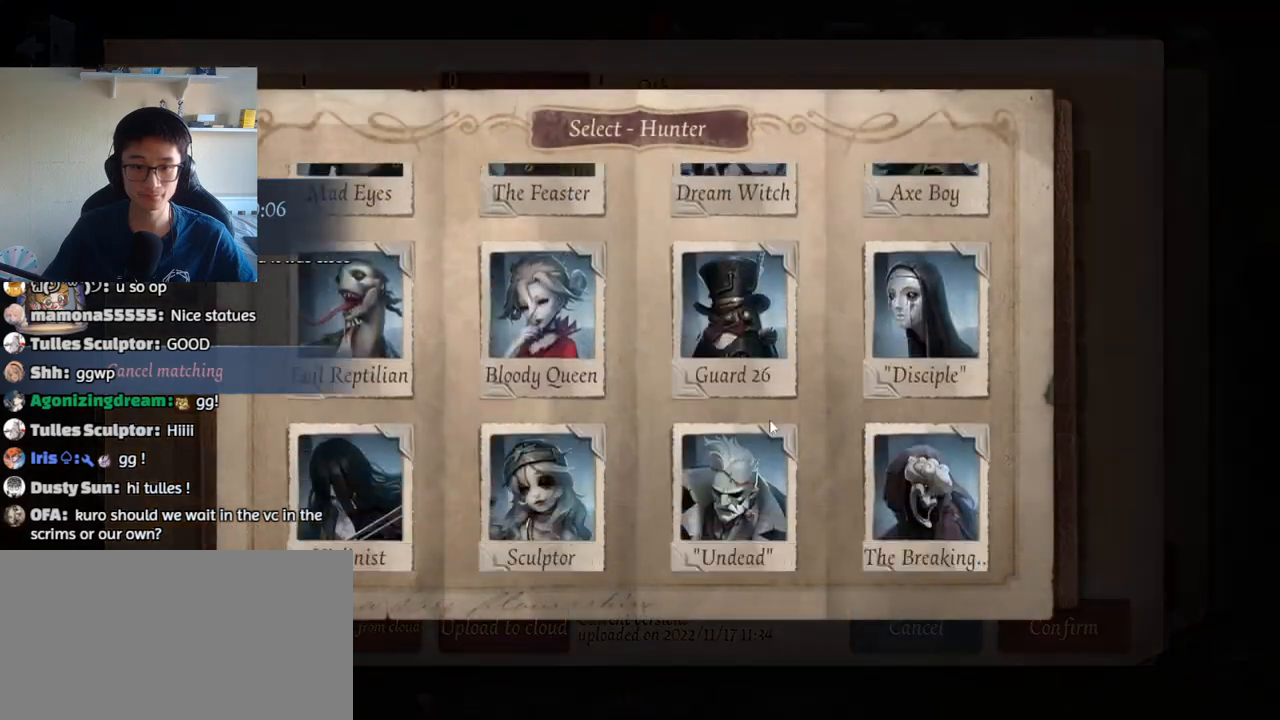
{"keys": [], "mouse": ["left"], "events": [[33, "mouse_left", "down"], [167, "mouse_left", "up"], [300, "mouse_left", "down"]]}
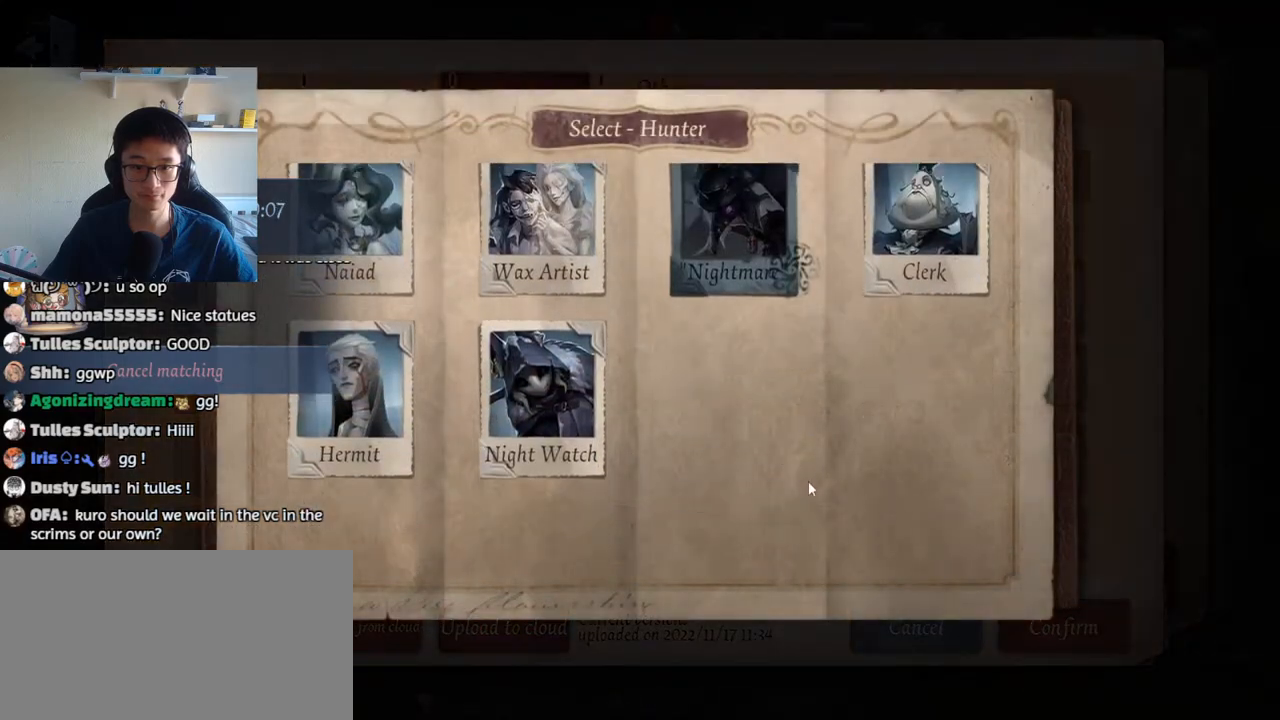
{"keys": [], "mouse": [], "events": [[117, "mouse_left", "up"], [267, "mouse_left", "down"], [483, "mouse_left", "up"]]}
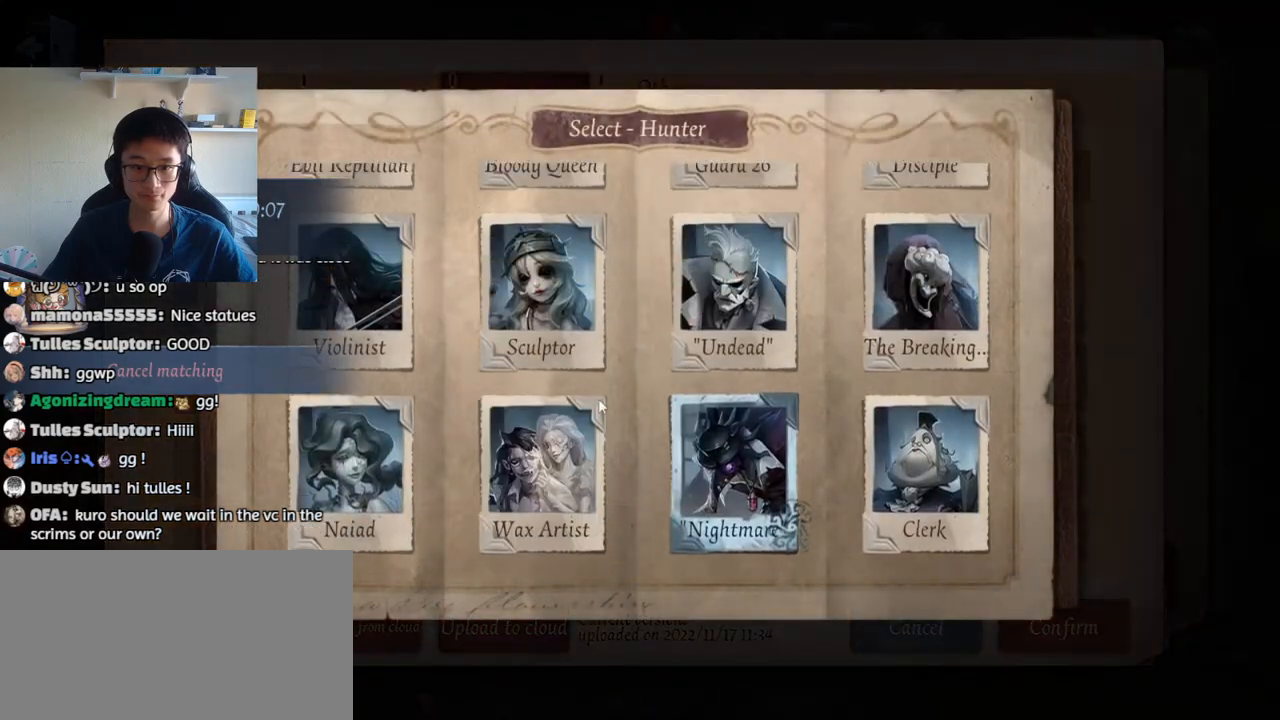
{"keys": [], "mouse": [], "events": [[100, "mouse_left", "down"], [183, "mouse_left", "up"]]}